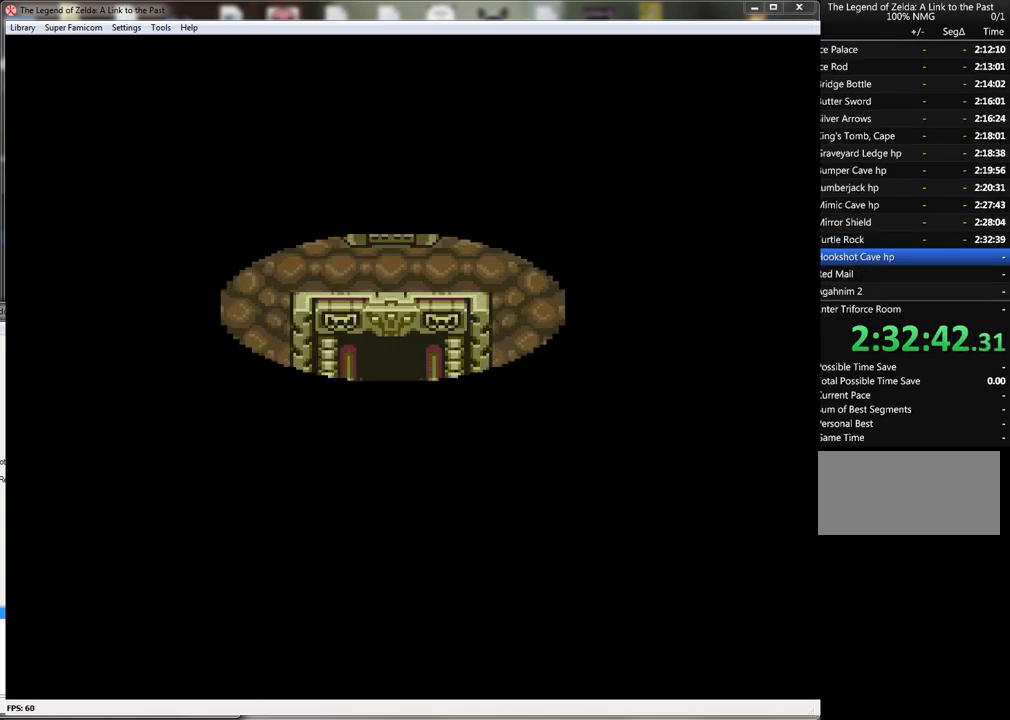
Gameplay with a controller (Nintendo layout); each line is a JSON object with the inputs held at the frame after it. "events" lists button and stick changes between this image and that frame as [ms after this image, input, new state], when the widget could be followed in between. Not read: L3 R3.
{"buttons": ["DPAD_DOWN"], "events": [[467, "DPAD_DOWN", "down"]]}
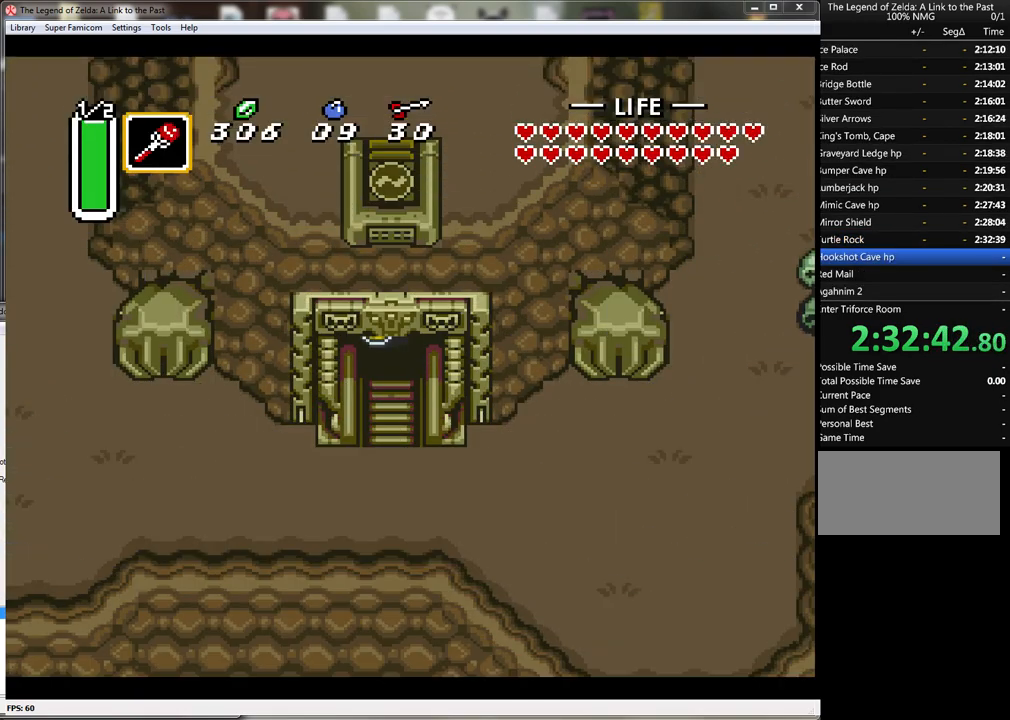
{"buttons": ["DPAD_DOWN"], "events": []}
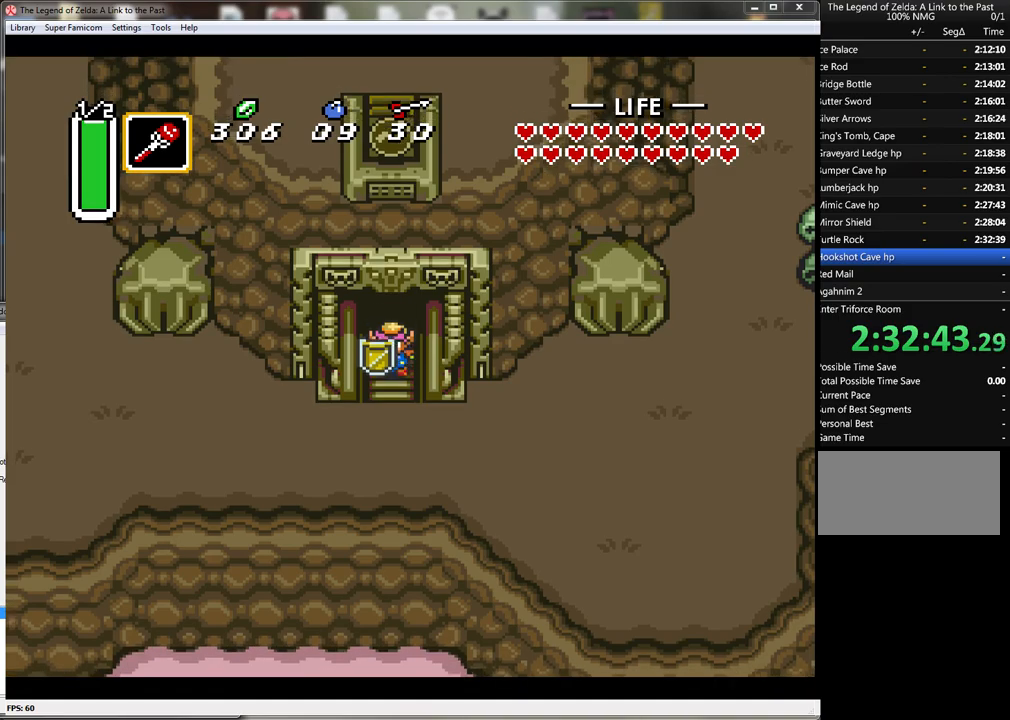
{"buttons": ["DPAD_DOWN"], "events": []}
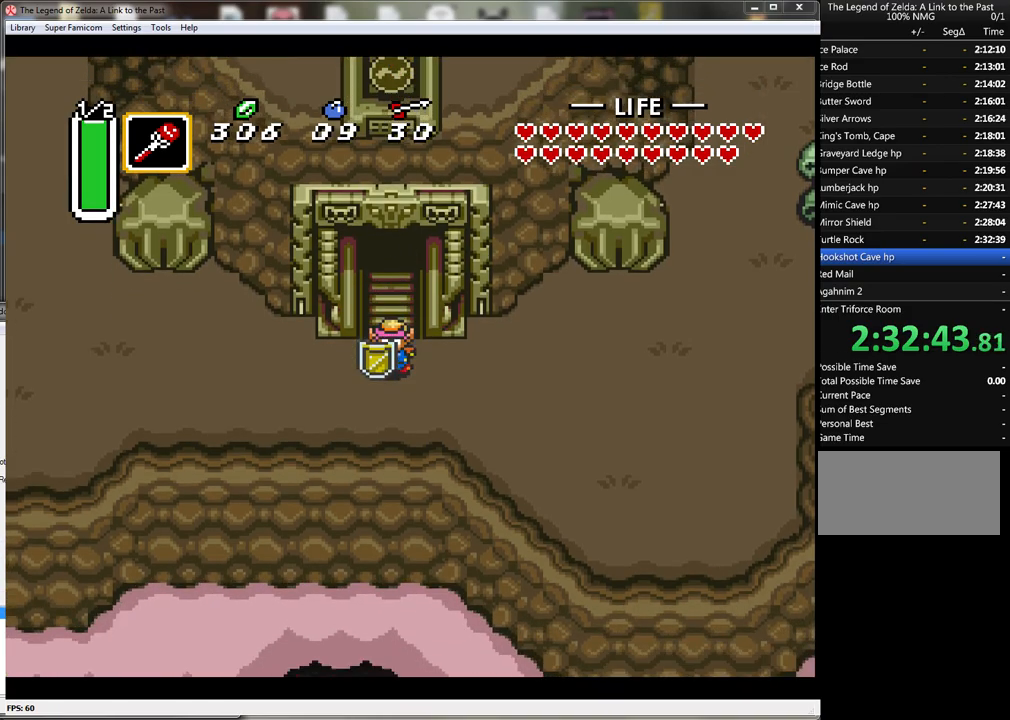
{"buttons": ["A"], "events": [[50, "DPAD_LEFT", "down"], [117, "DPAD_DOWN", "up"], [183, "A", "down"], [200, "DPAD_LEFT", "up"]]}
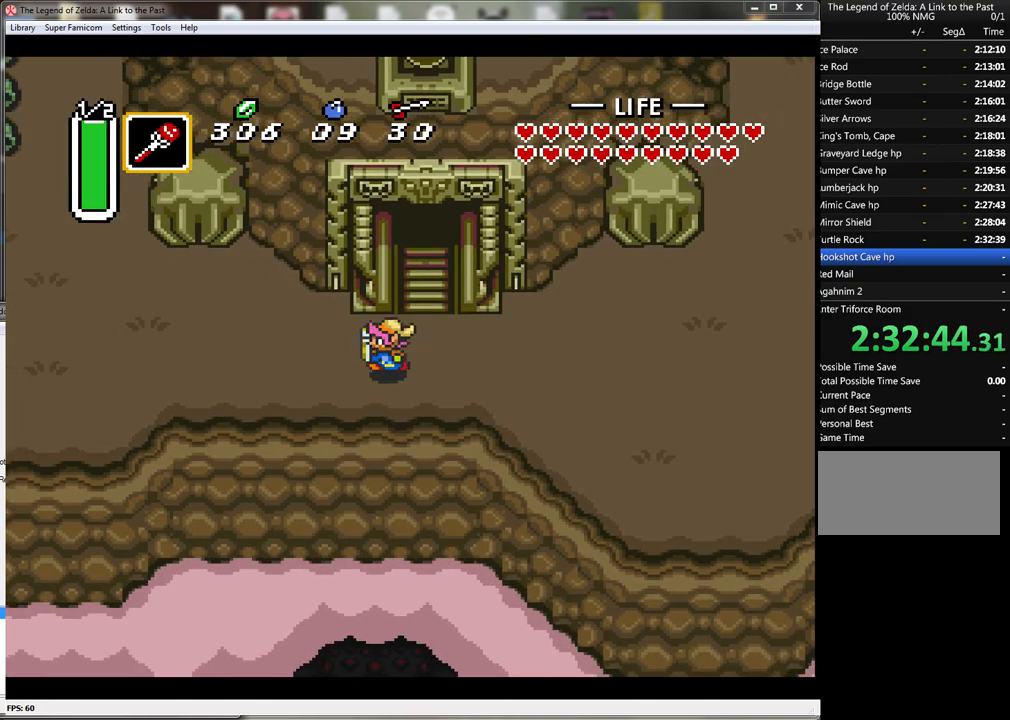
{"buttons": ["A"], "events": []}
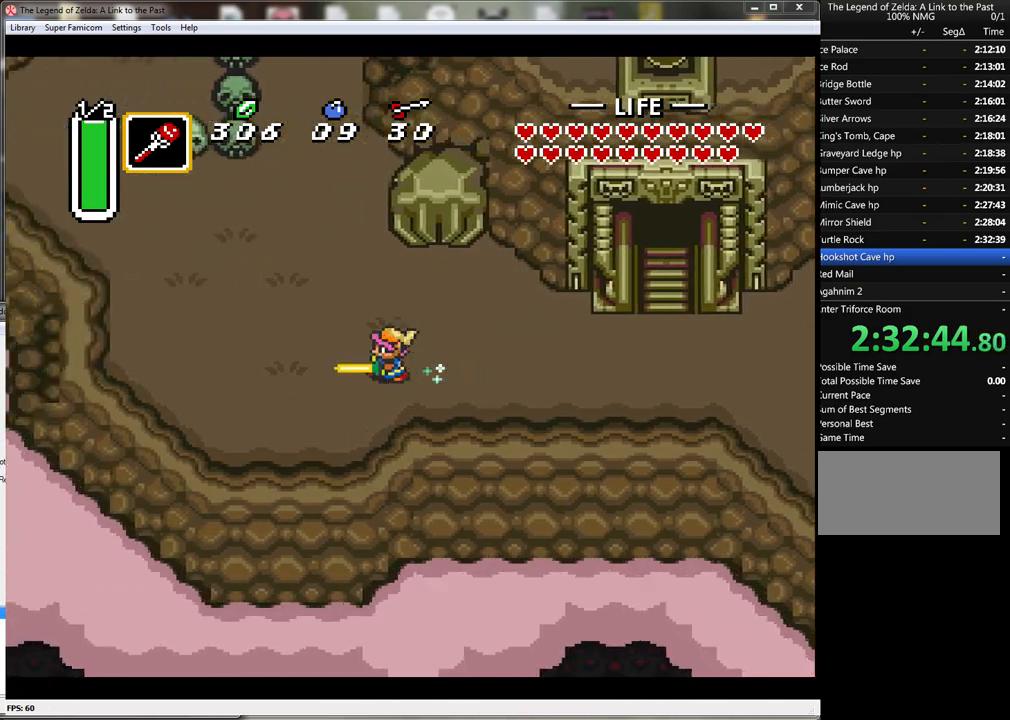
{"buttons": ["DPAD_UP"], "events": [[400, "A", "up"], [400, "DPAD_UP", "down"]]}
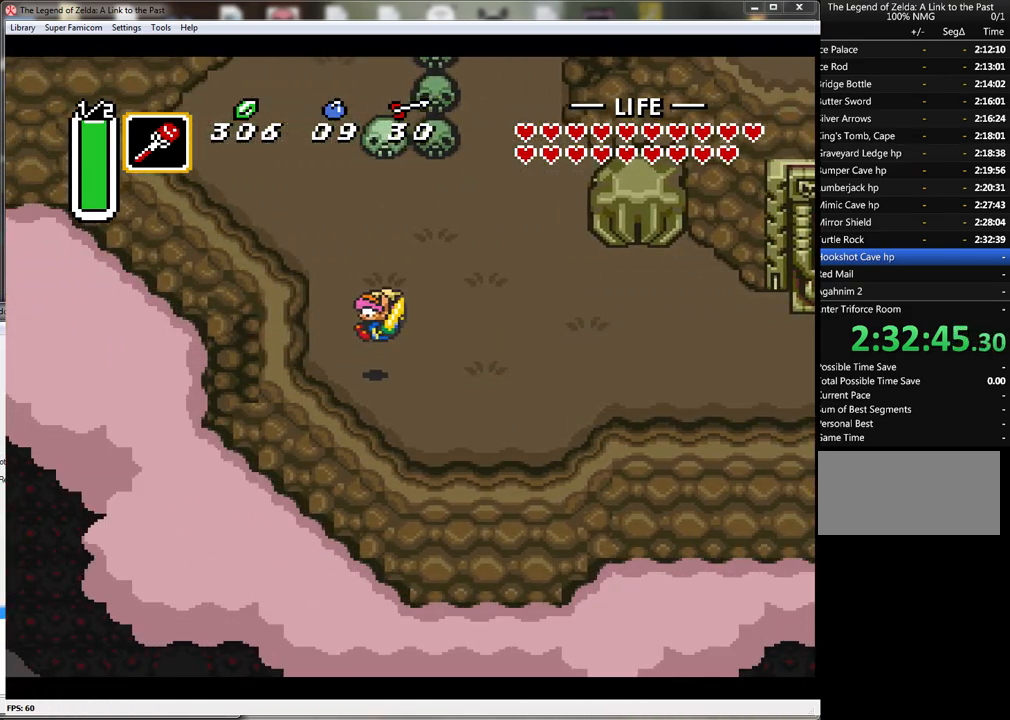
{"buttons": ["DPAD_UP", "DPAD_LEFT"], "events": [[50, "DPAD_LEFT", "down"]]}
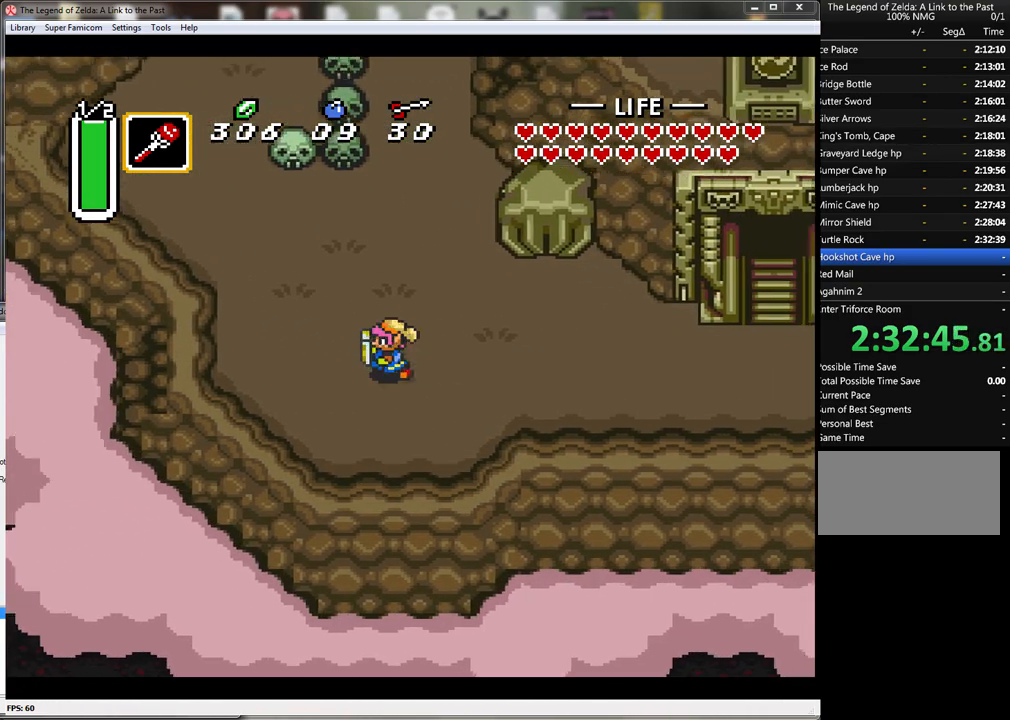
{"buttons": ["A", "DPAD_UP"], "events": [[150, "DPAD_LEFT", "up"], [183, "DPAD_RIGHT", "down"], [233, "DPAD_UP", "up"], [333, "DPAD_UP", "down"], [383, "DPAD_RIGHT", "up"], [417, "A", "down"]]}
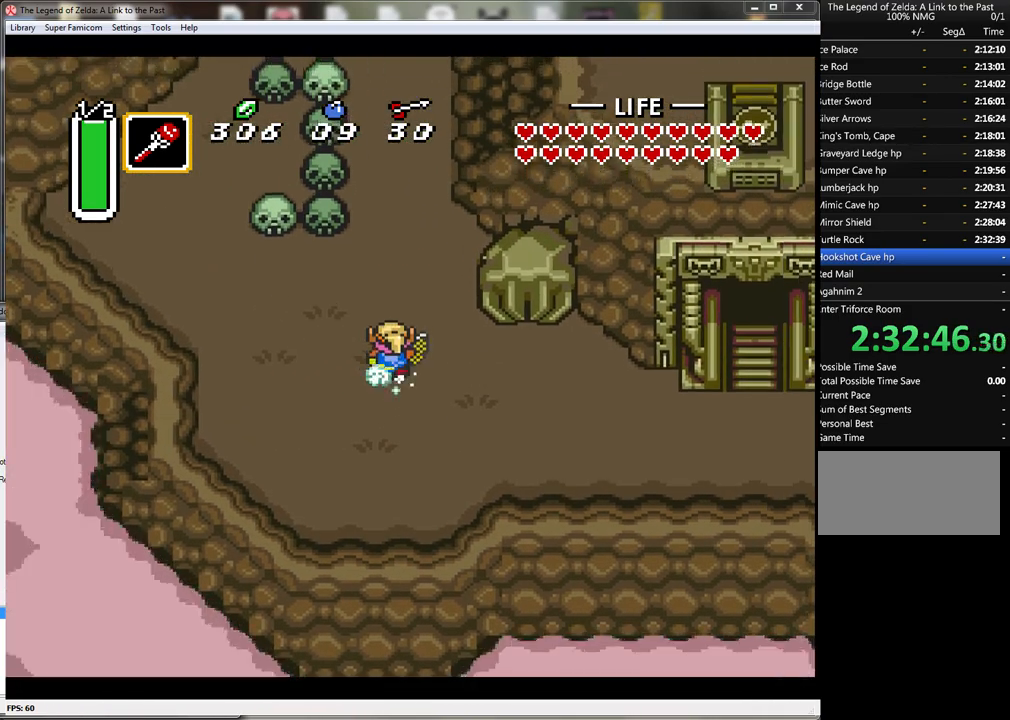
{"buttons": ["A"], "events": [[17, "DPAD_UP", "up"]]}
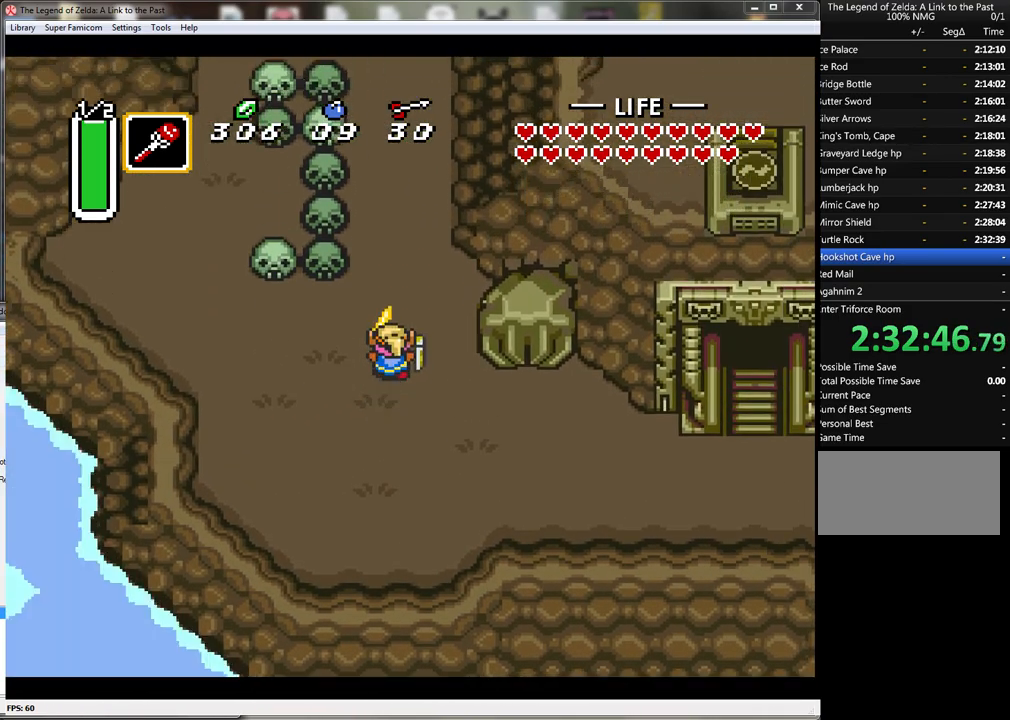
{"buttons": ["A"], "events": []}
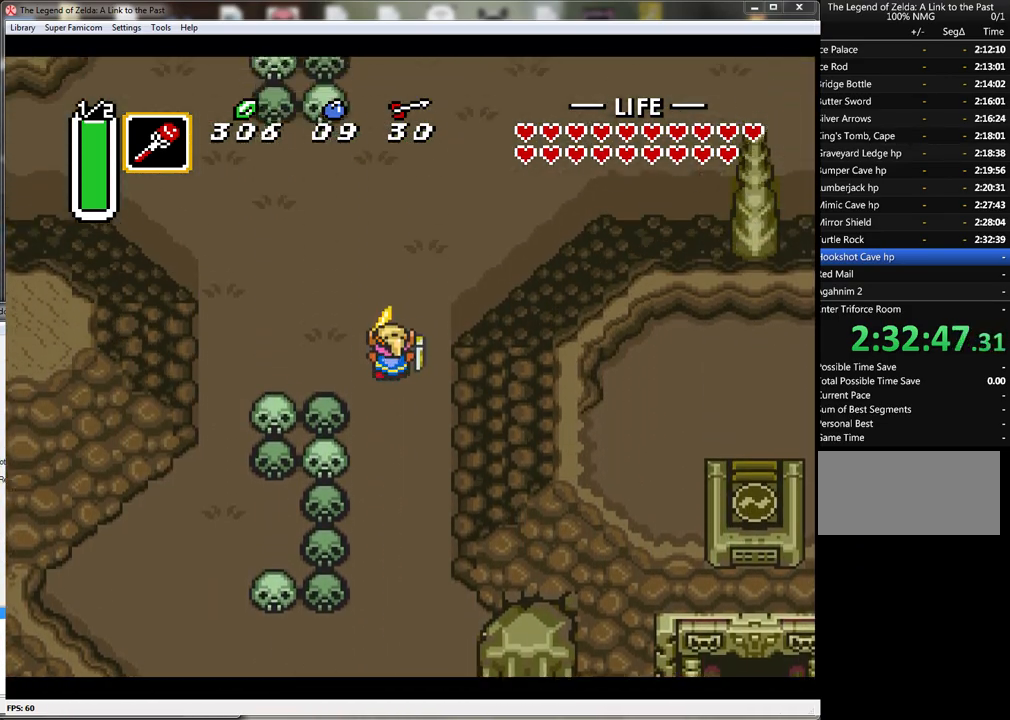
{"buttons": ["A"], "events": [[167, "A", "up"], [167, "DPAD_LEFT", "down"], [267, "A", "down"], [267, "DPAD_LEFT", "up"]]}
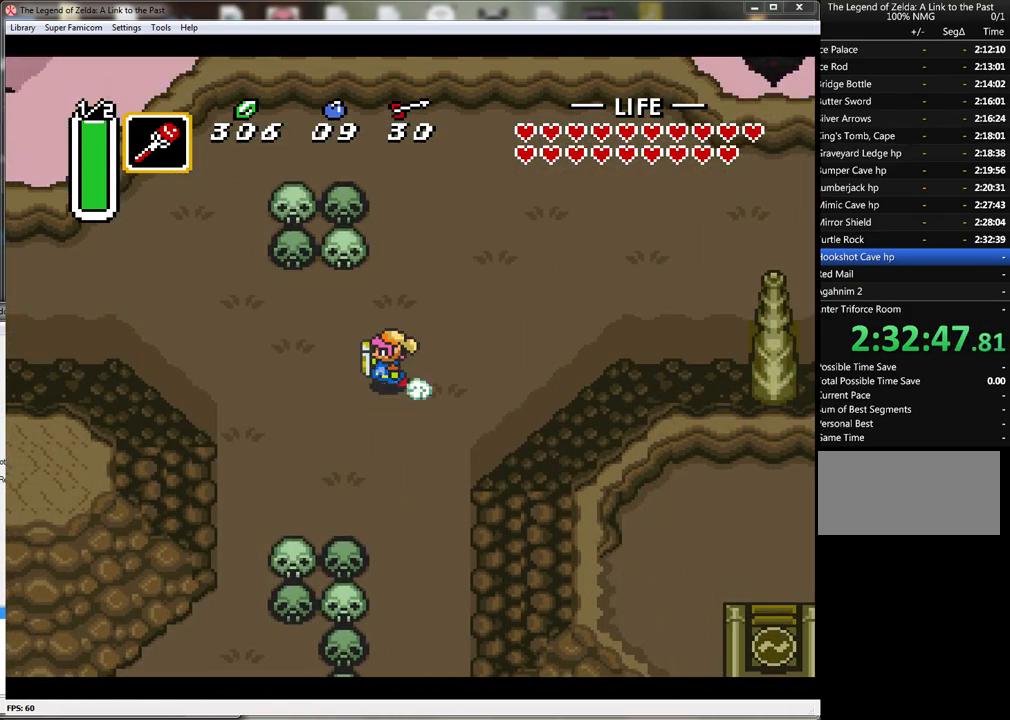
{"buttons": ["A"], "events": []}
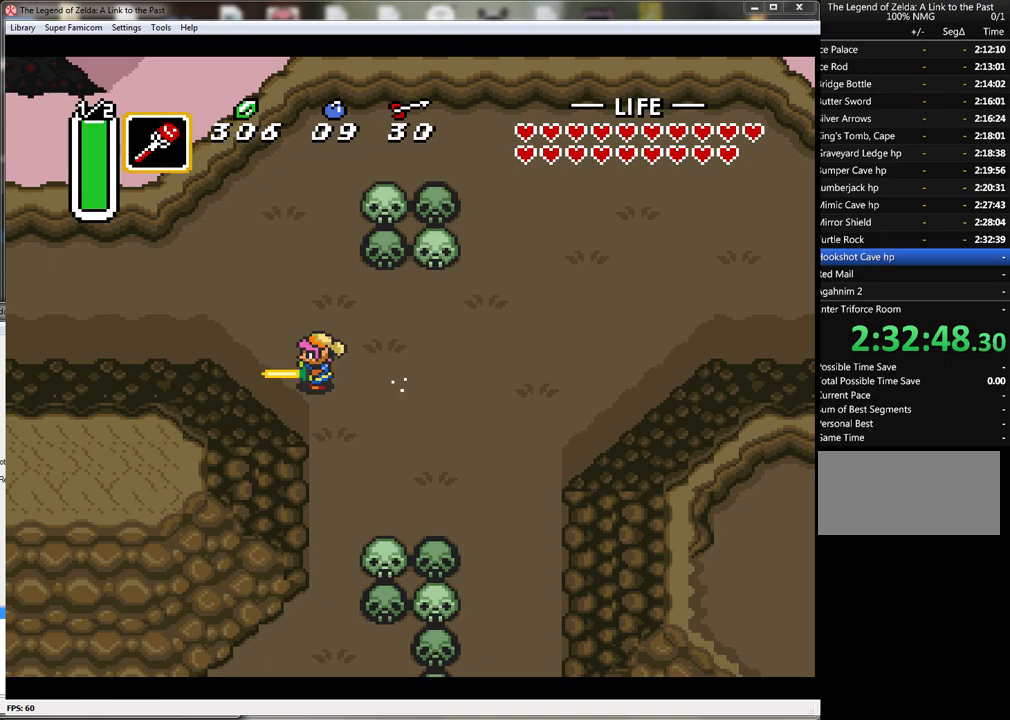
{"buttons": ["A"], "events": []}
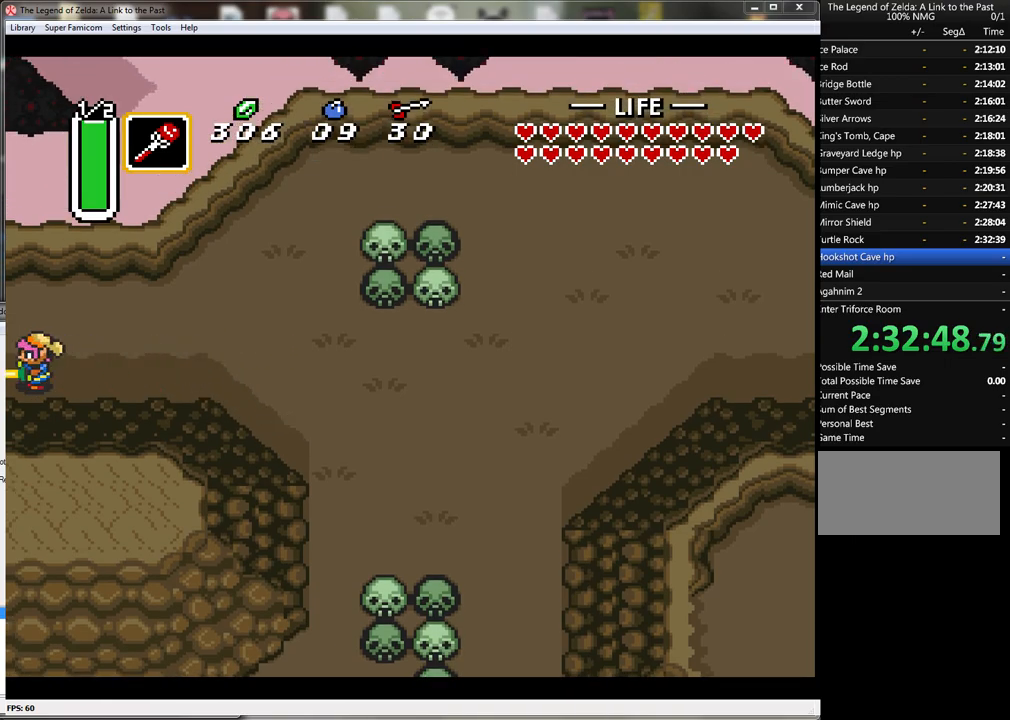
{"buttons": [], "events": [[233, "A", "up"]]}
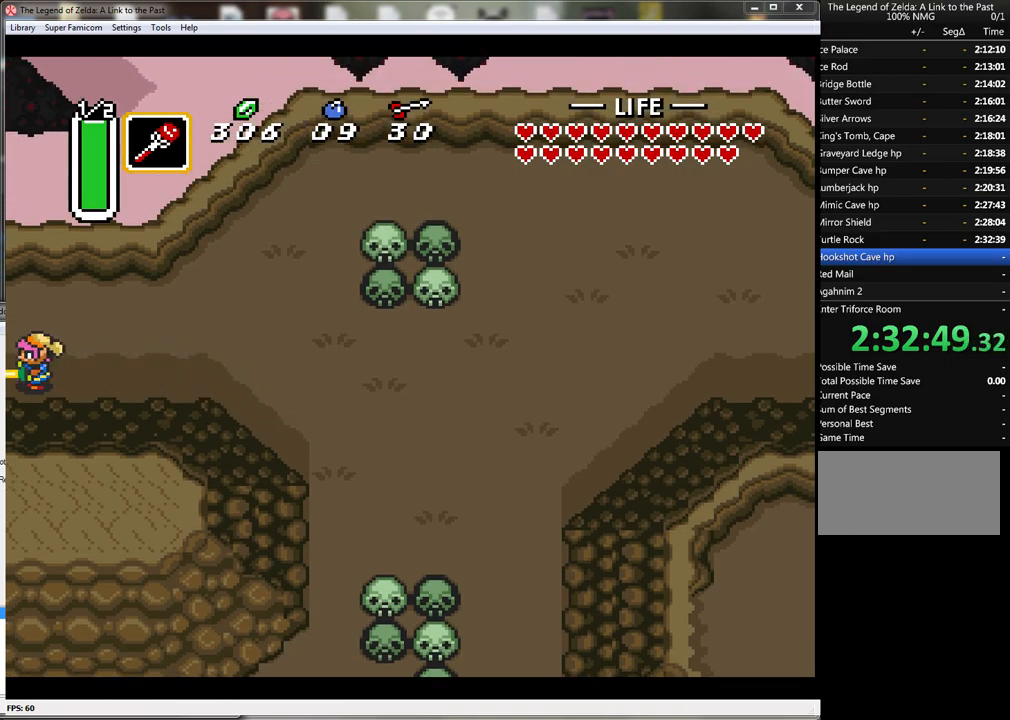
{"buttons": [], "events": []}
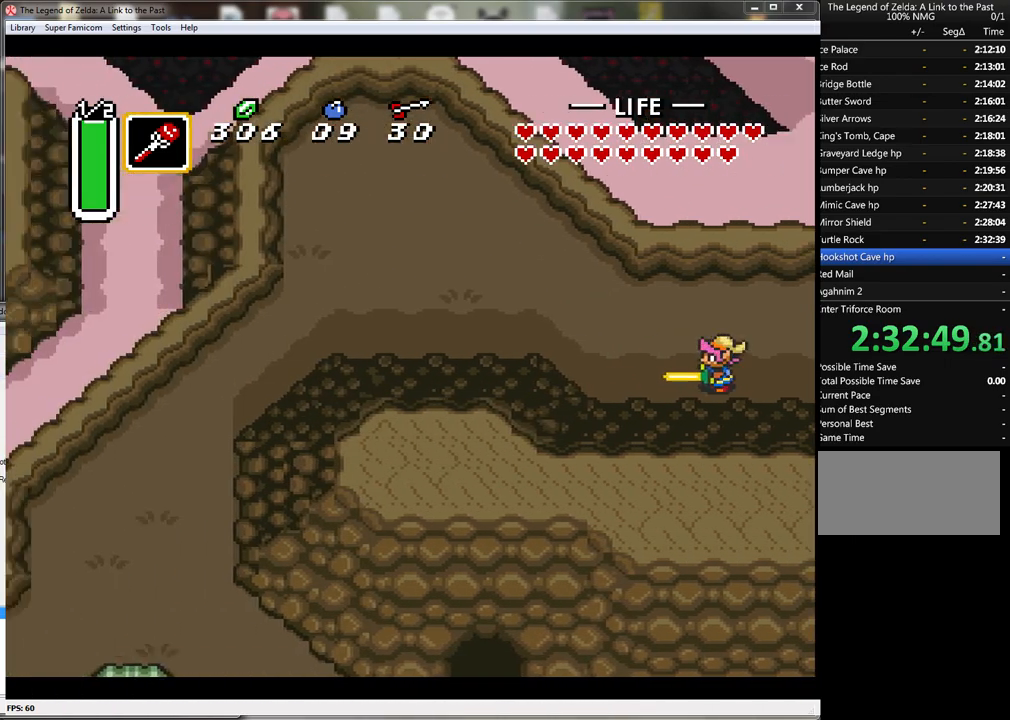
{"buttons": ["A"], "events": [[317, "A", "down"]]}
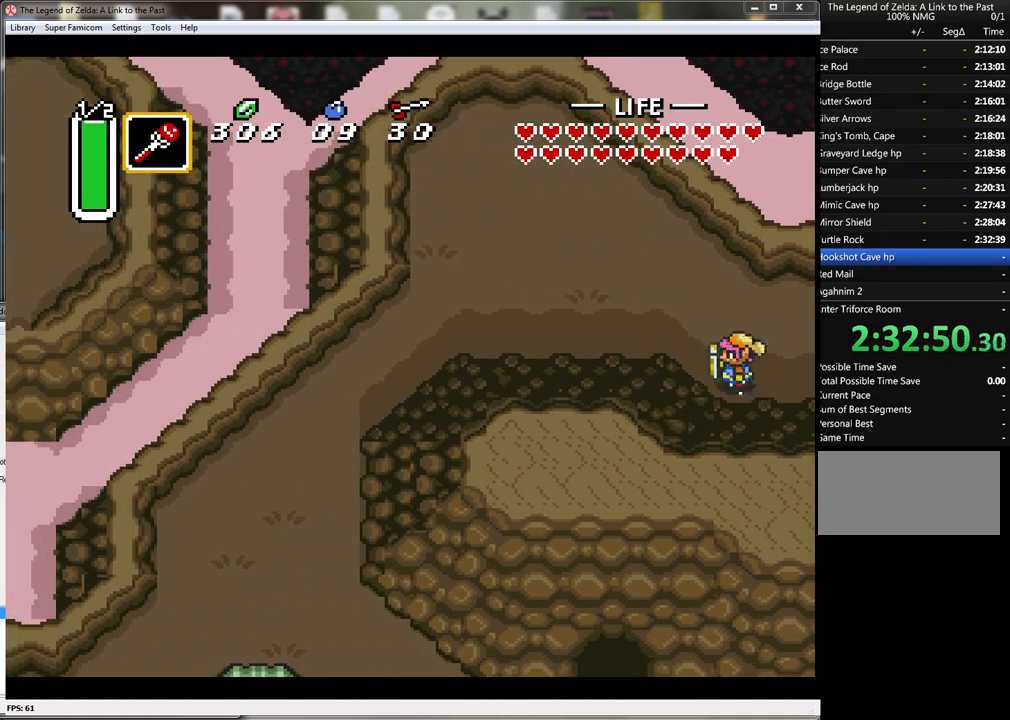
{"buttons": ["A"], "events": []}
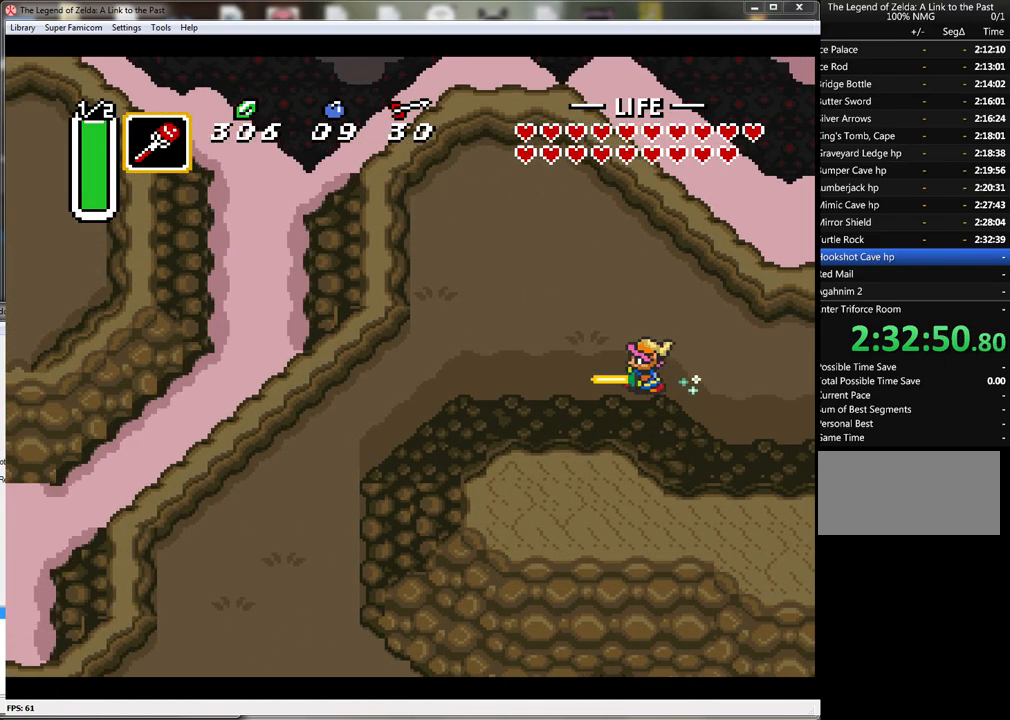
{"buttons": ["A"], "events": []}
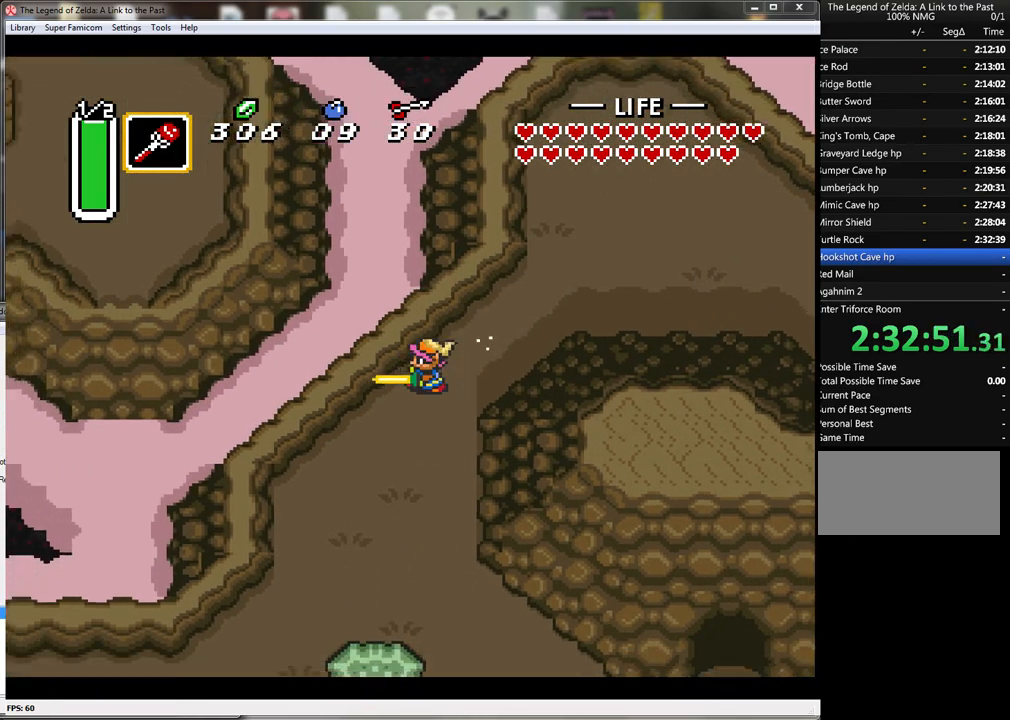
{"buttons": ["DPAD_DOWN"], "events": [[200, "A", "up"], [200, "DPAD_DOWN", "down"]]}
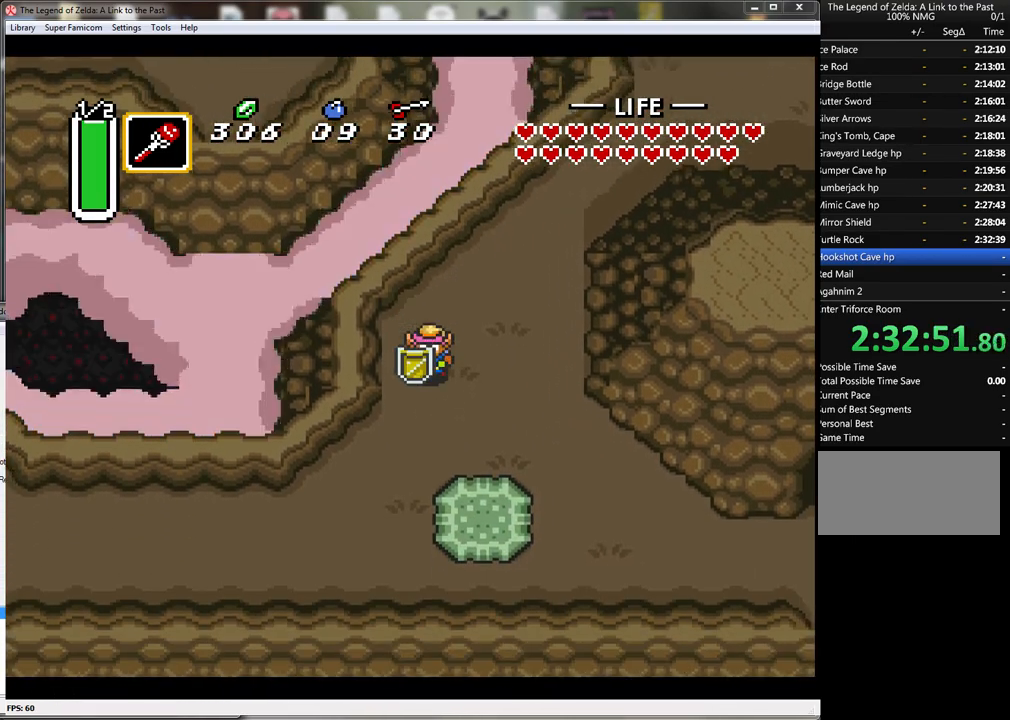
{"buttons": ["DPAD_DOWN"], "events": [[200, "DPAD_LEFT", "down"], [267, "DPAD_LEFT", "up"]]}
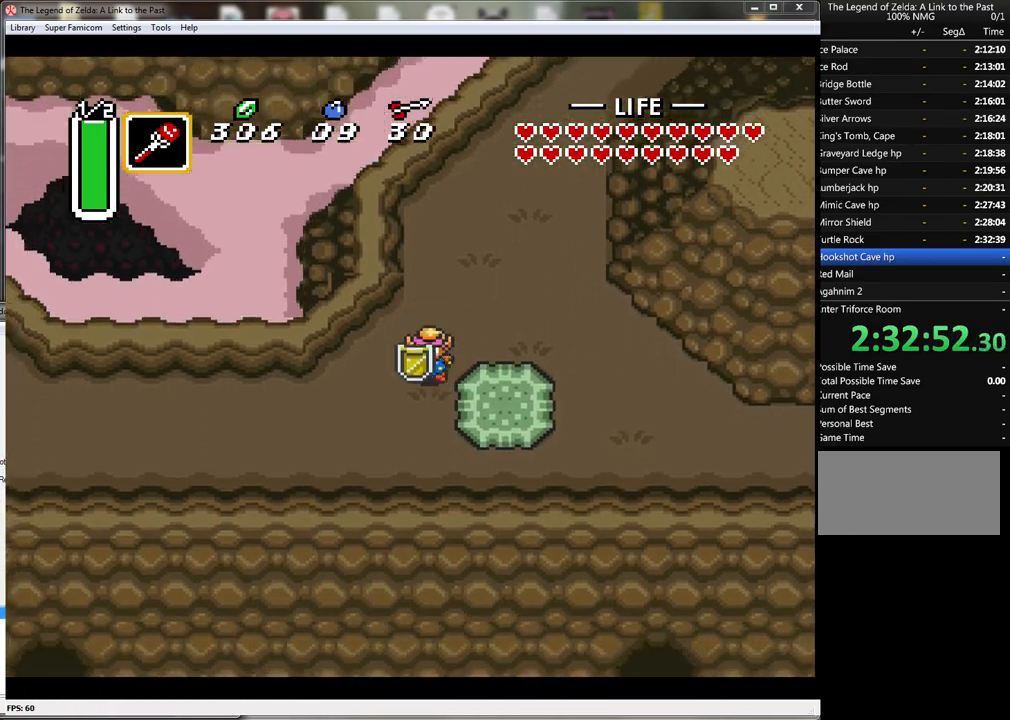
{"buttons": ["DPAD_RIGHT"], "events": [[317, "DPAD_RIGHT", "down"], [417, "DPAD_DOWN", "up"]]}
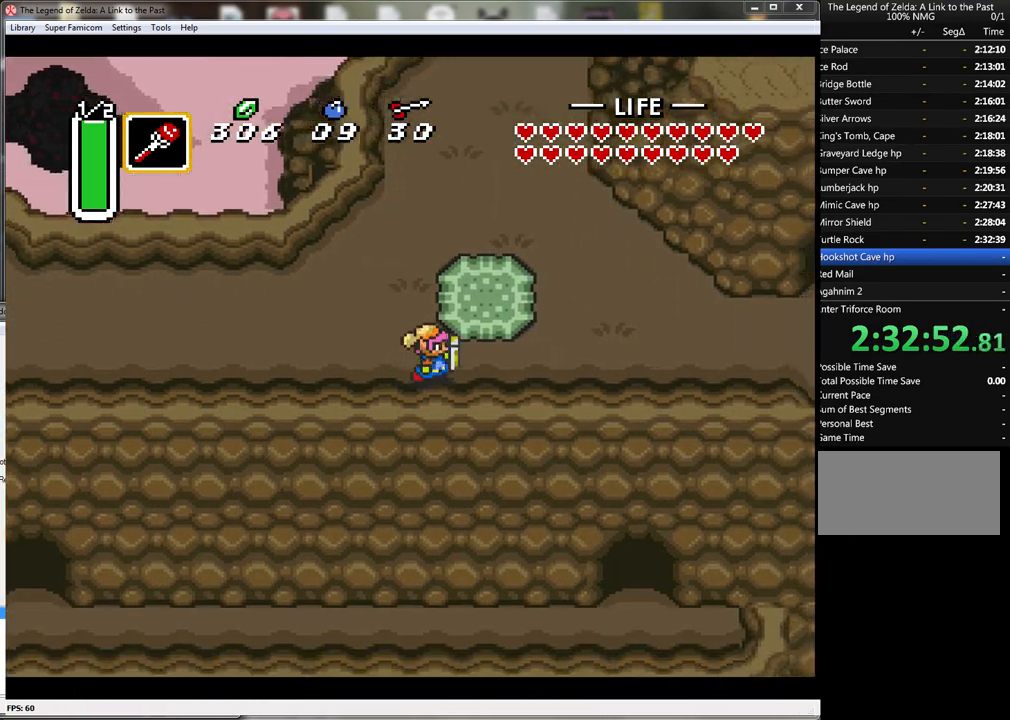
{"buttons": ["A"], "events": [[100, "DPAD_UP", "down"], [167, "DPAD_RIGHT", "up"], [217, "A", "down"], [250, "DPAD_UP", "up"]]}
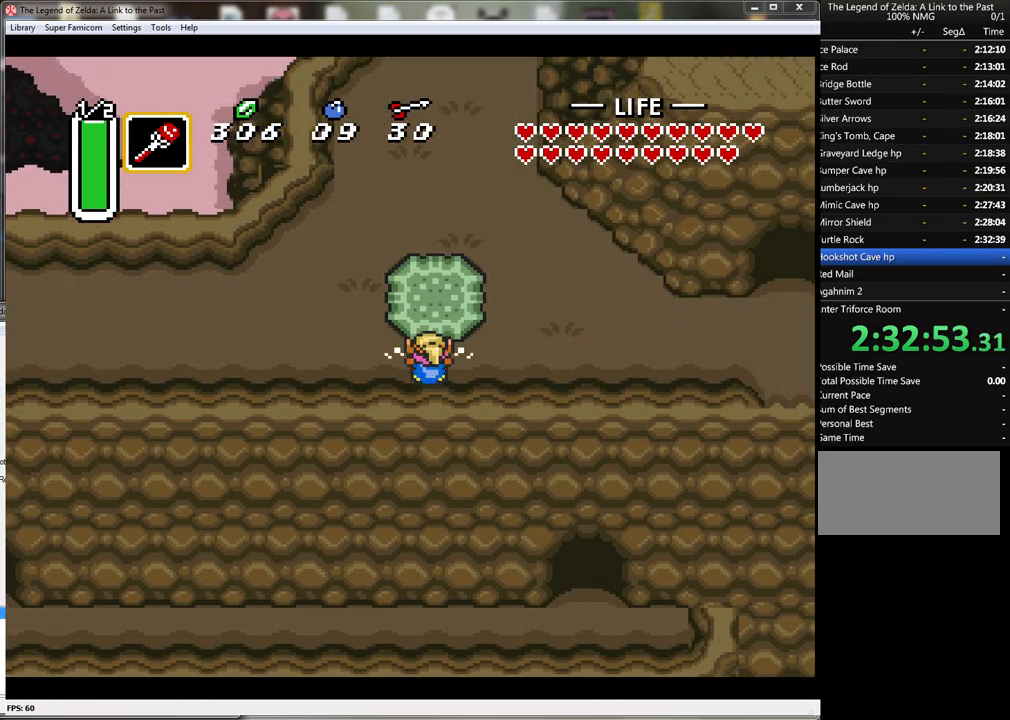
{"buttons": ["A"], "events": []}
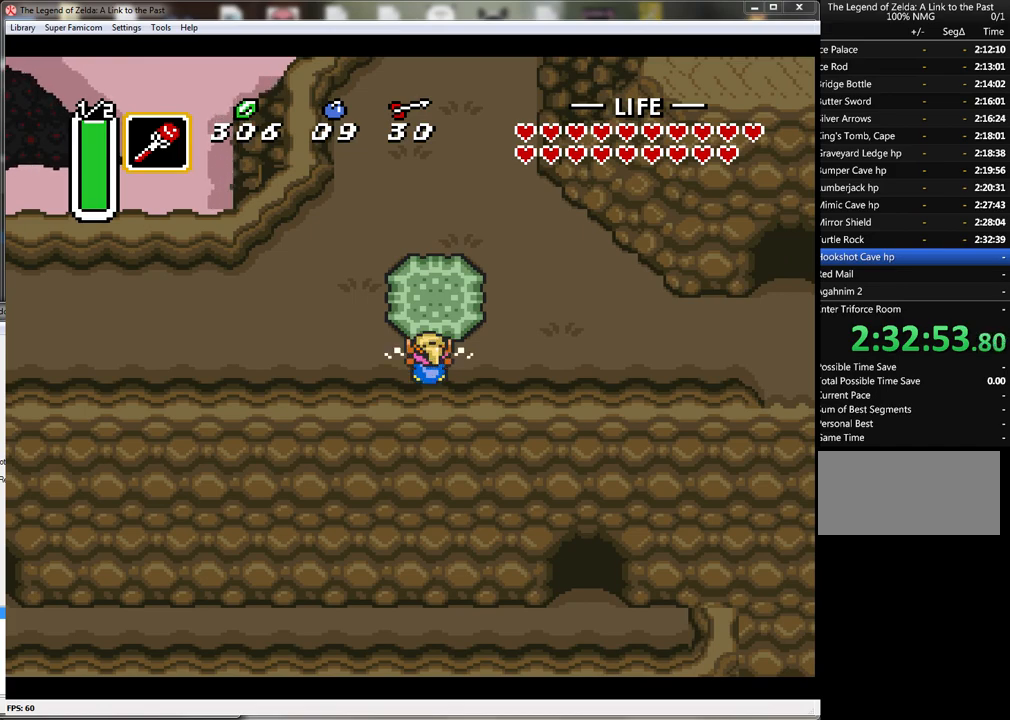
{"buttons": ["A"], "events": []}
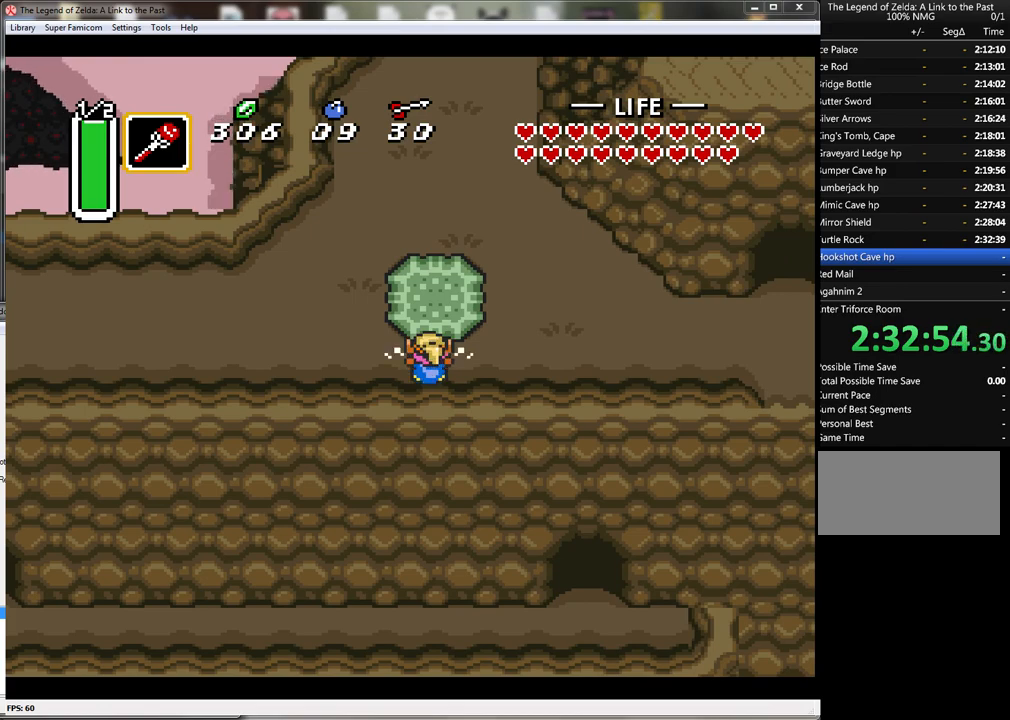
{"buttons": ["DPAD_RIGHT"], "events": [[417, "A", "up"], [450, "DPAD_RIGHT", "down"]]}
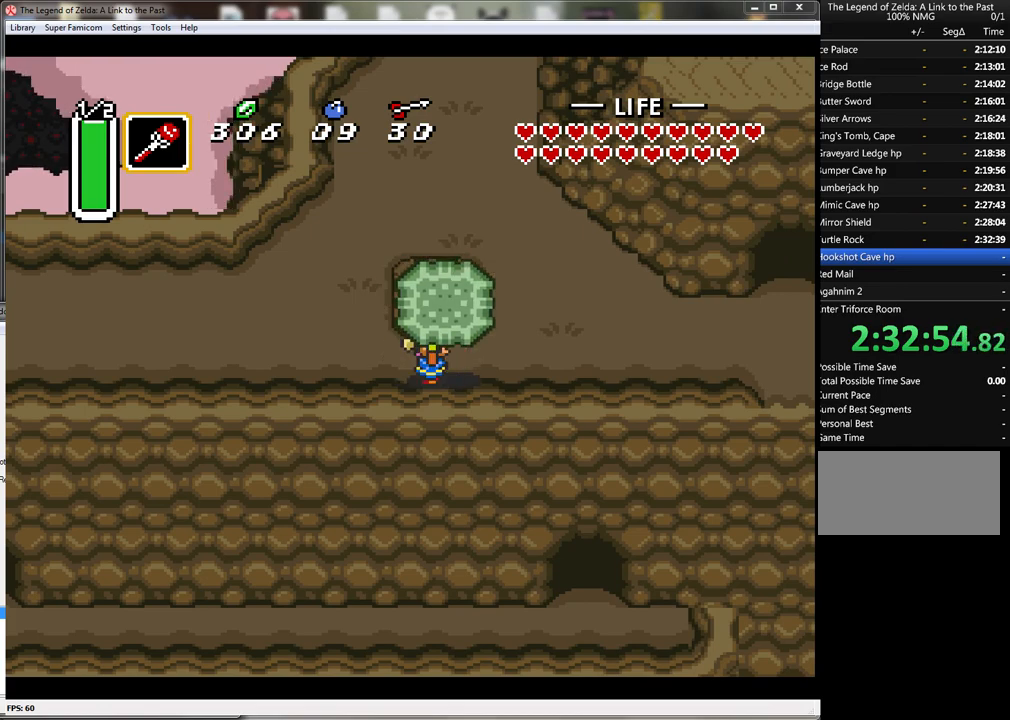
{"buttons": ["DPAD_UP"], "events": [[167, "A", "down"], [283, "DPAD_UP", "down"], [317, "A", "up"], [317, "DPAD_RIGHT", "up"]]}
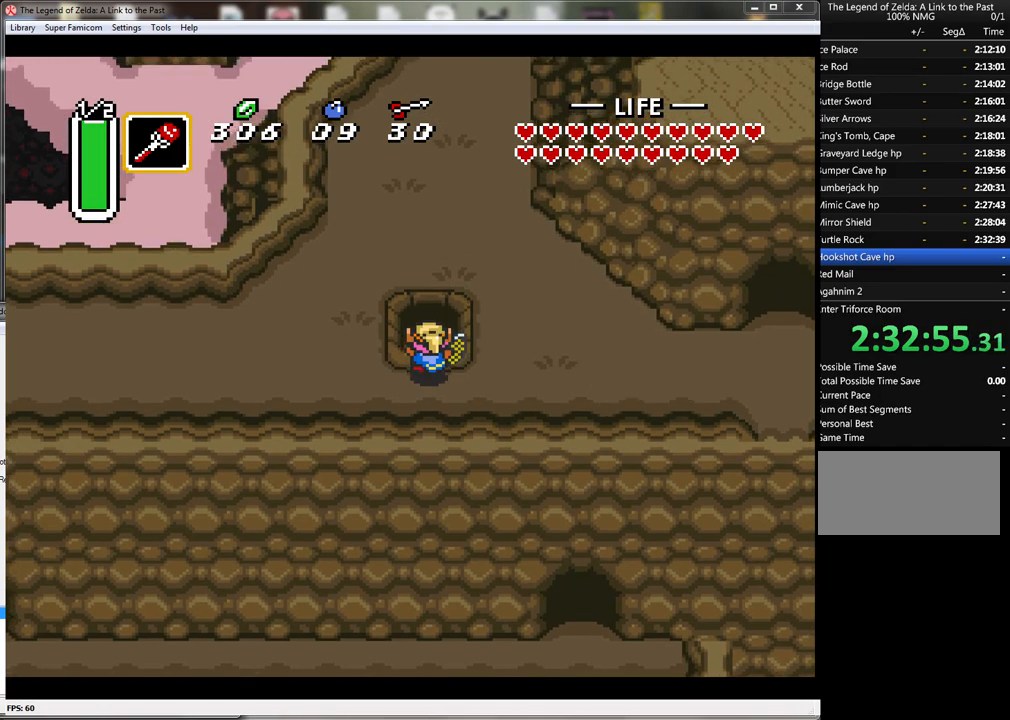
{"buttons": ["DPAD_UP"], "events": []}
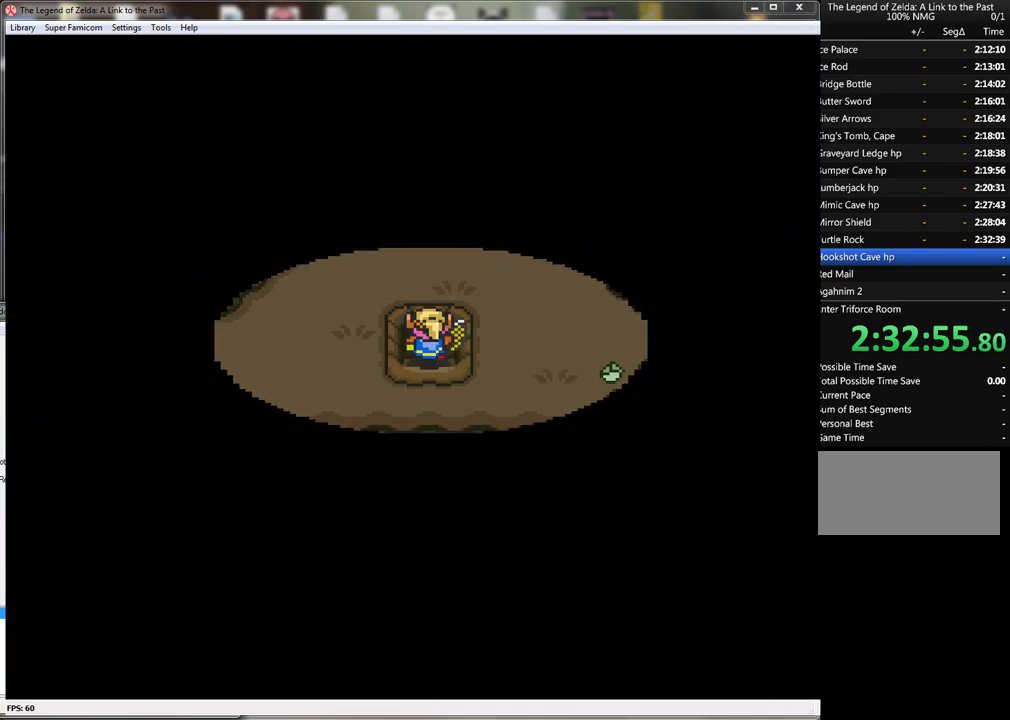
{"buttons": ["DPAD_UP"], "events": [[167, "DPAD_UP", "up"], [500, "DPAD_UP", "down"]]}
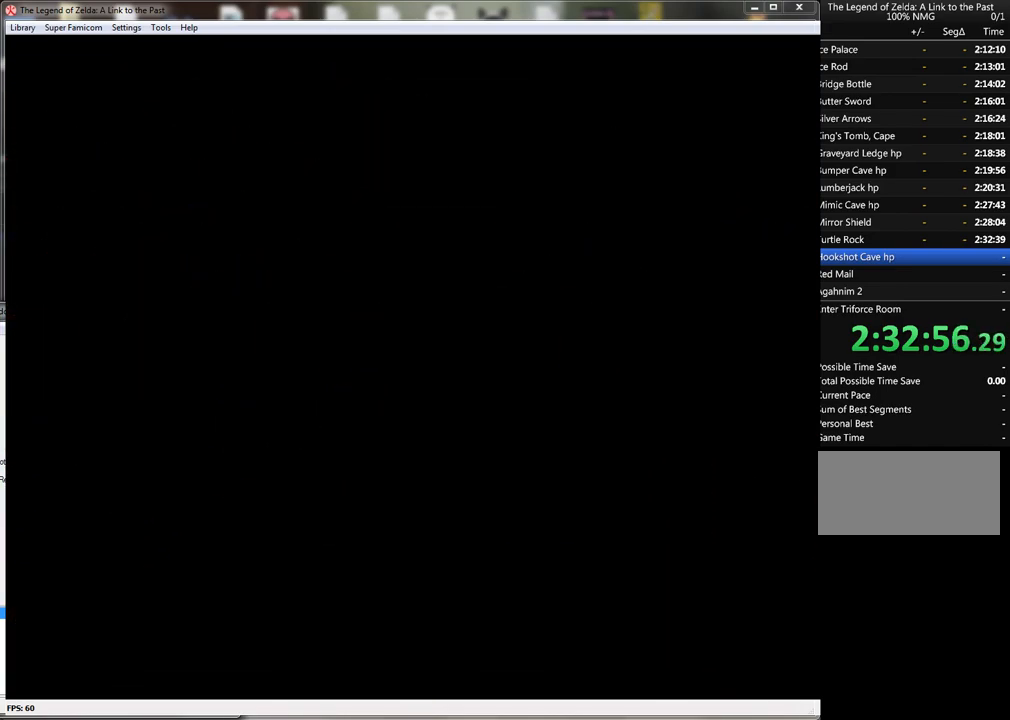
{"buttons": ["DPAD_UP"], "events": []}
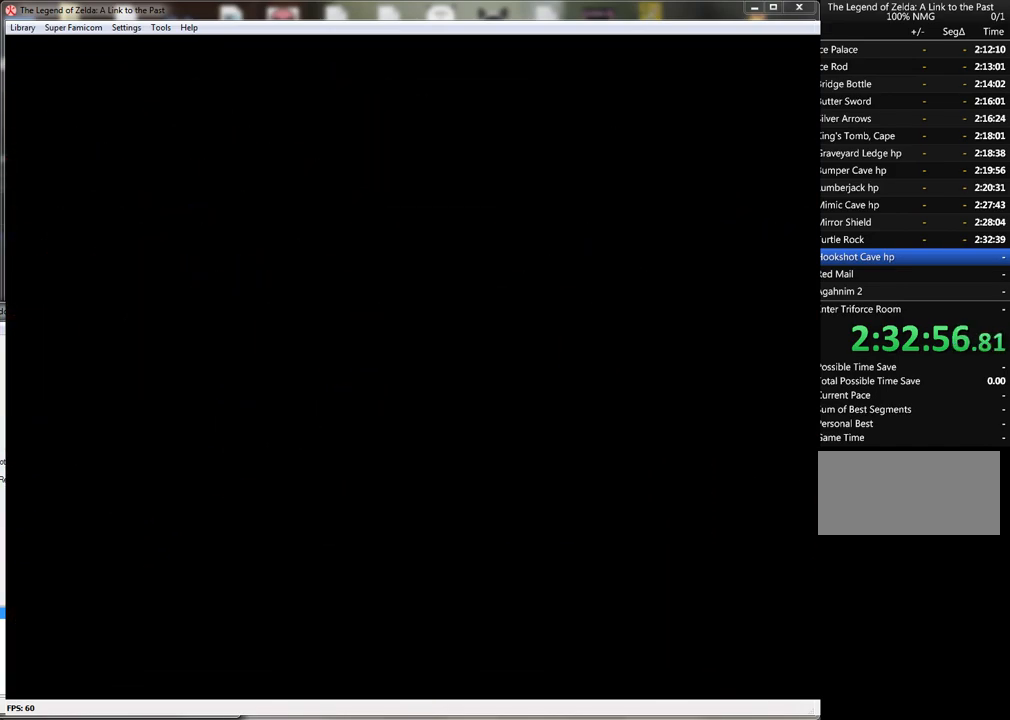
{"buttons": ["DPAD_UP"], "events": []}